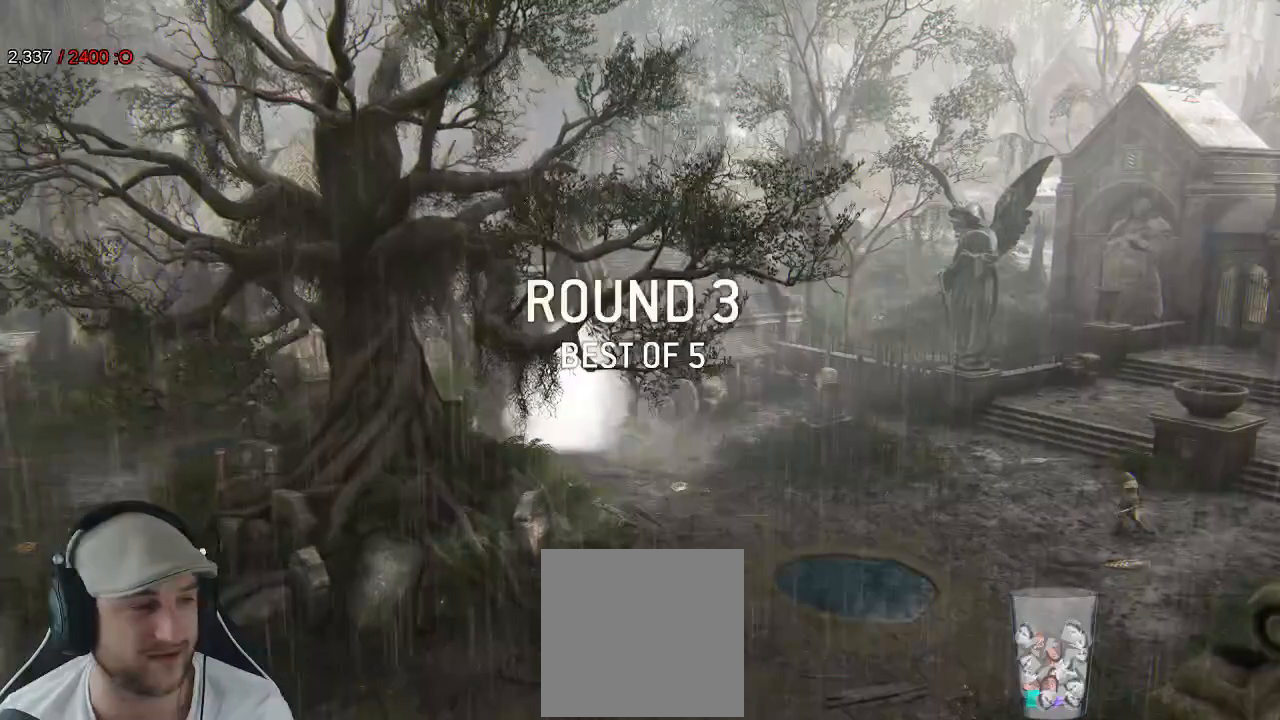
Gameplay with a controller (Xbox layout); each line is a JSON object with the inputs held at the frame after it. "events" lists button and stick changes between this image and that frame as [ms after this image, input, new state], when the widget could be followed in between. Not read: SHARE.
{"buttons": [], "left_stick": "center", "right_stick": "center", "events": []}
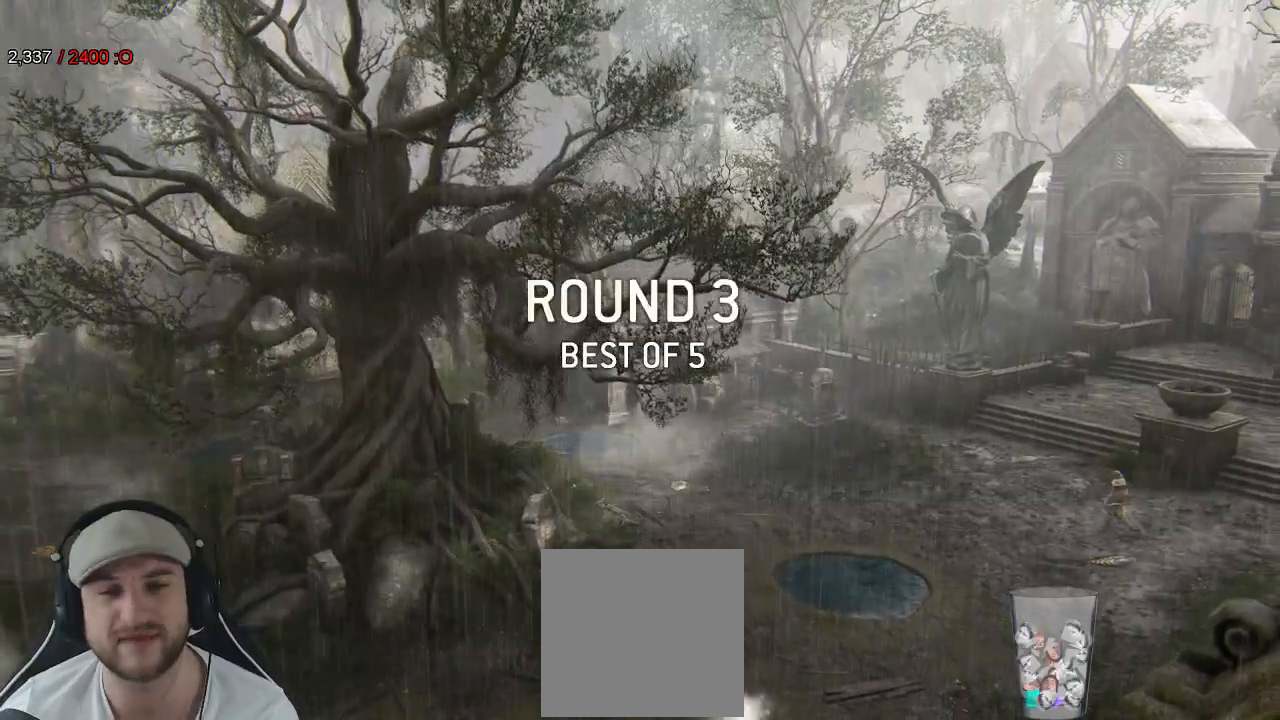
{"buttons": [], "left_stick": "center", "right_stick": "center", "events": []}
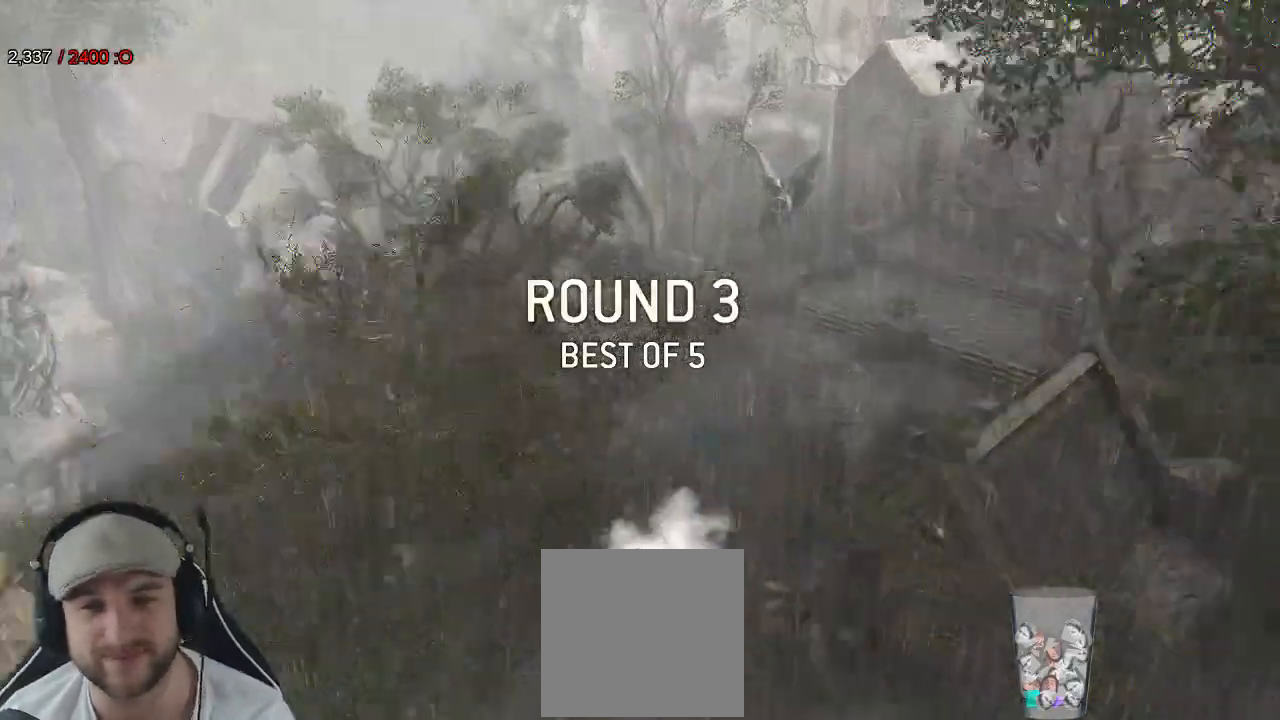
{"buttons": [], "left_stick": "center", "right_stick": "center", "events": []}
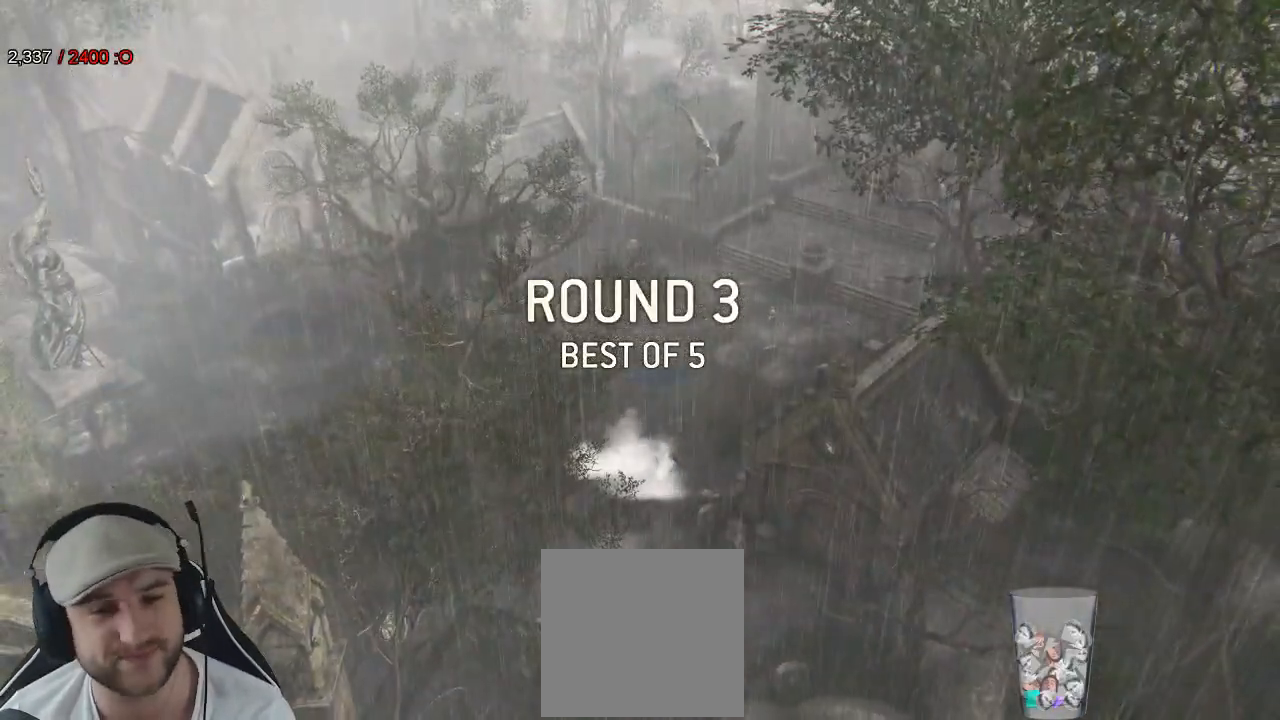
{"buttons": [], "left_stick": "center", "right_stick": "center", "events": []}
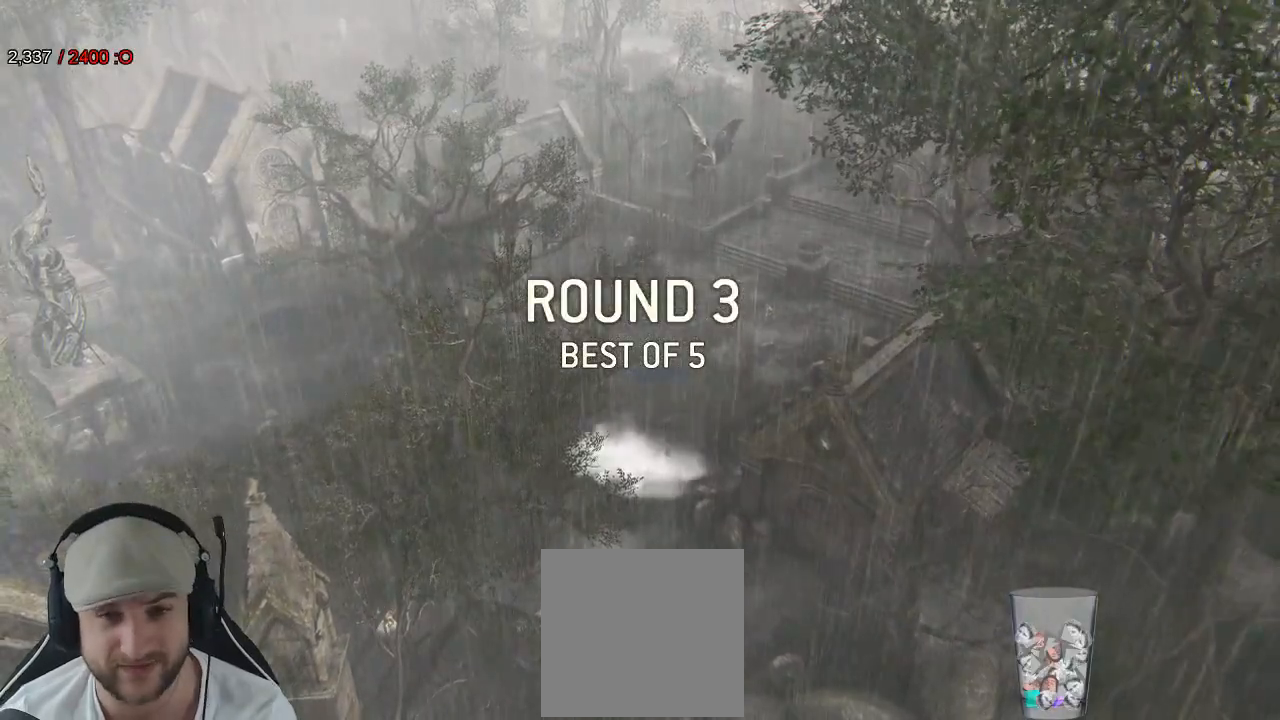
{"buttons": [], "left_stick": "center", "right_stick": "center", "events": []}
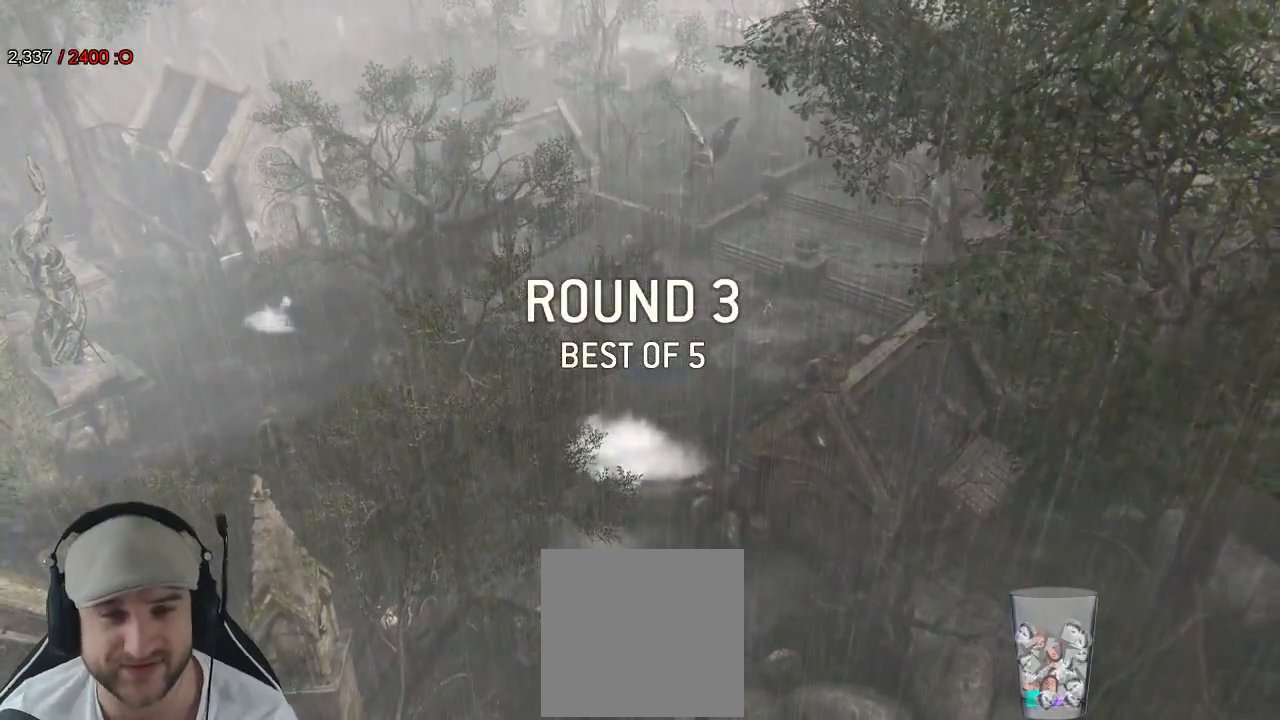
{"buttons": [], "left_stick": "center", "right_stick": "center", "events": []}
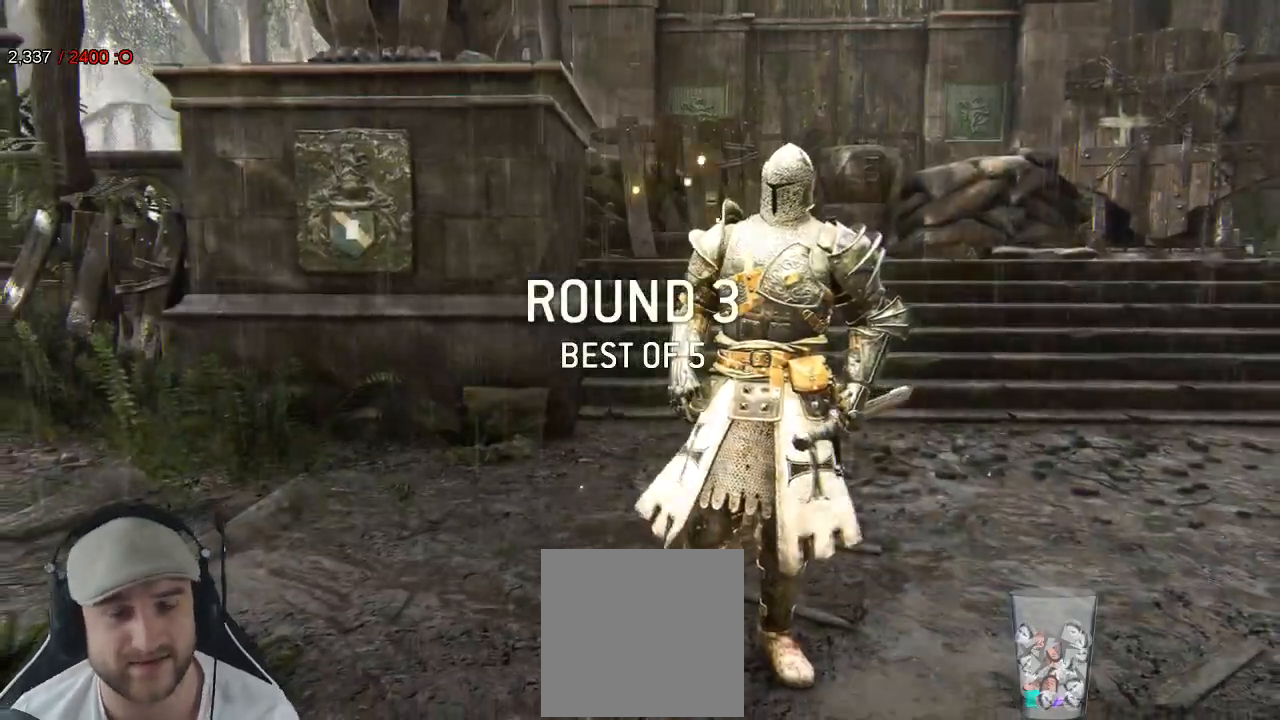
{"buttons": [], "left_stick": "center", "right_stick": "center", "events": []}
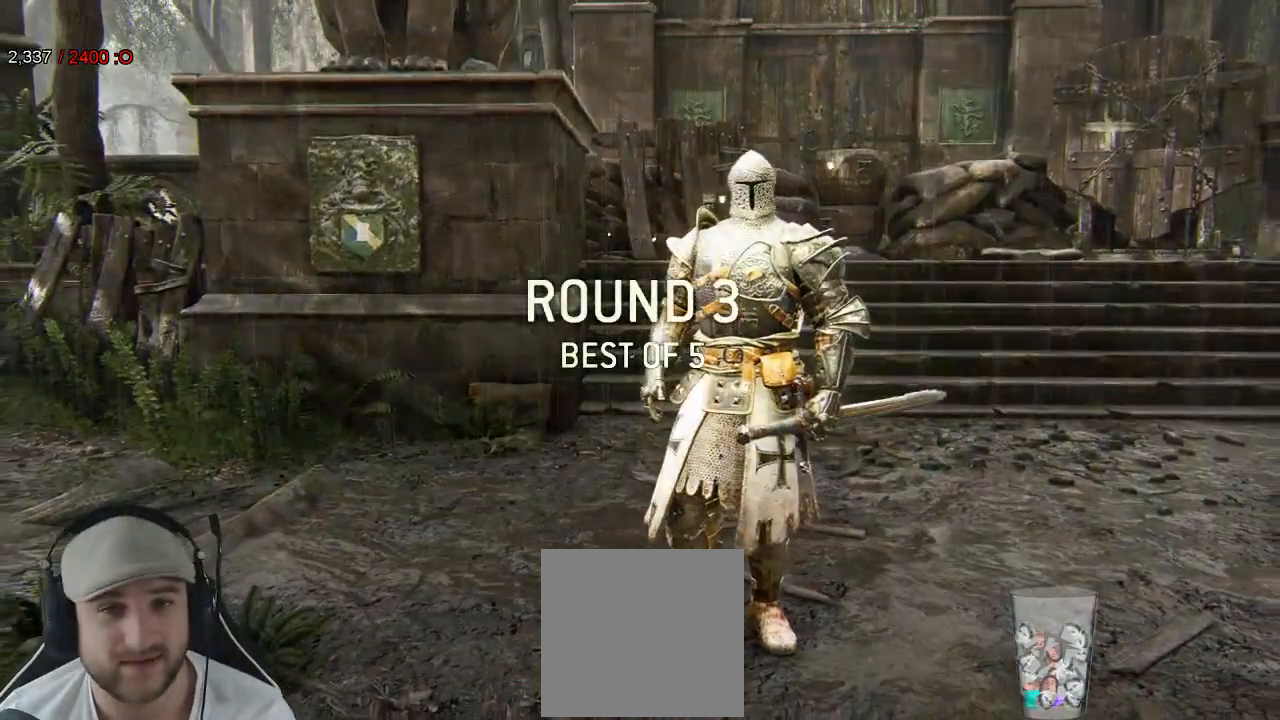
{"buttons": [], "left_stick": "up-right", "right_stick": "center", "events": [[483, "left_stick", "up-right"]]}
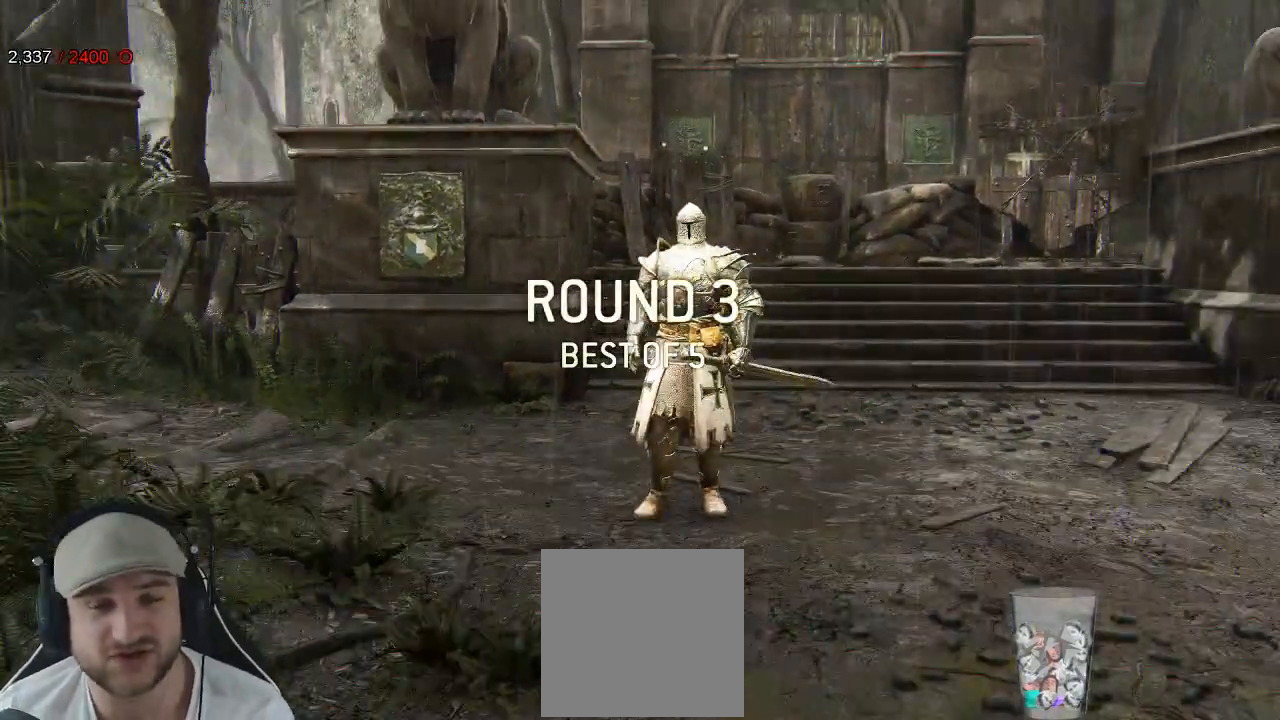
{"buttons": [], "left_stick": "center", "right_stick": "center", "events": [[417, "left_stick", "center"]]}
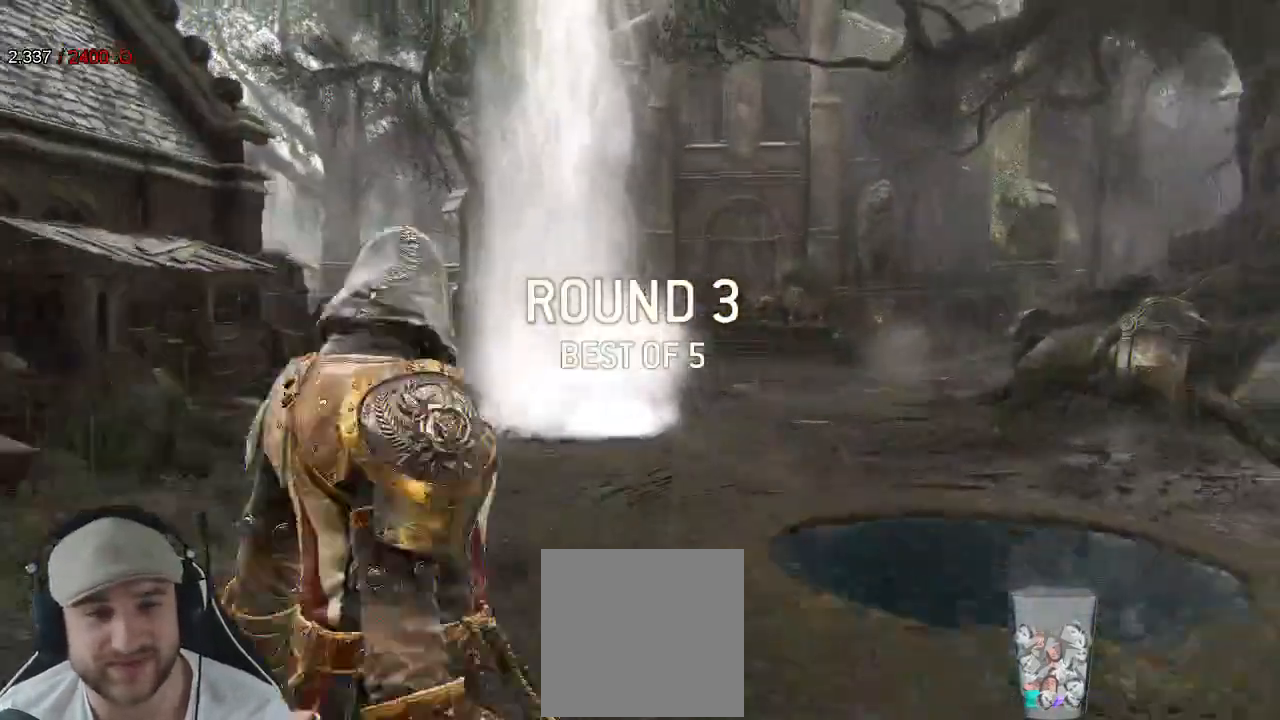
{"buttons": [], "left_stick": "up", "right_stick": "center", "events": [[33, "left_stick", "up-right"], [483, "left_stick", "up"]]}
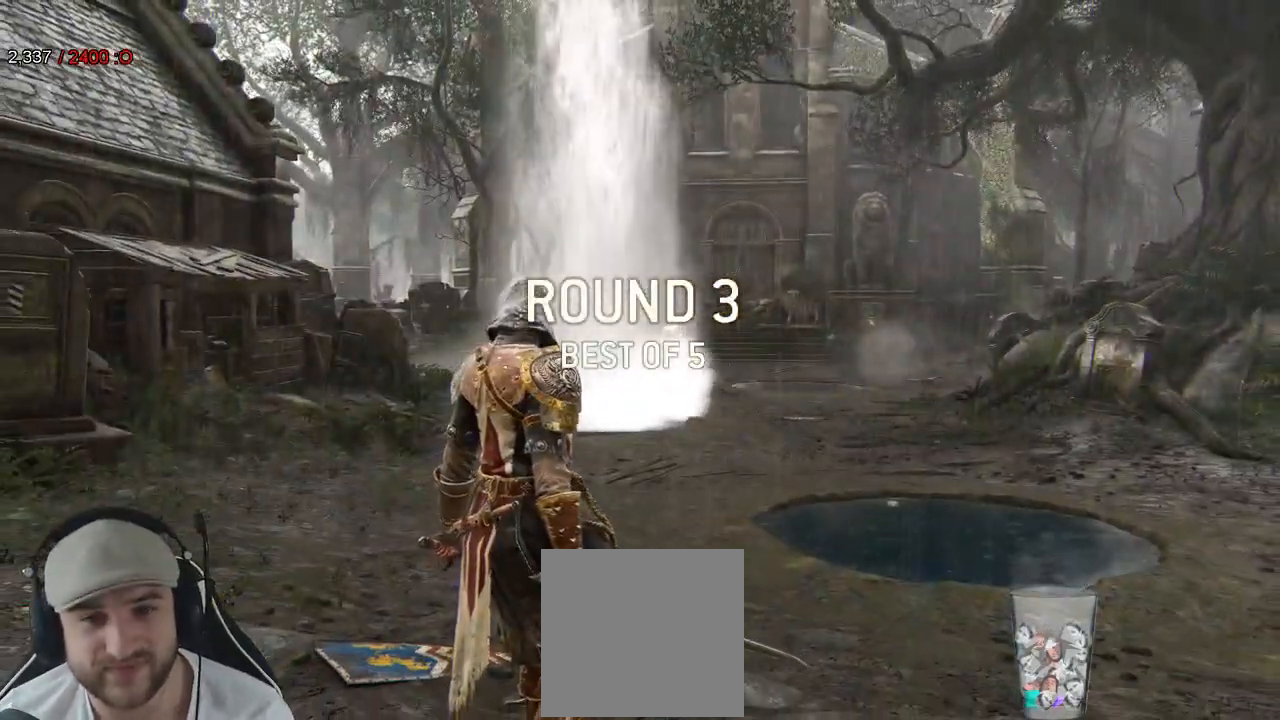
{"buttons": ["L3"], "left_stick": "up-left", "right_stick": "down-right", "events": [[183, "L3", "down"], [300, "left_stick", "up-left"], [467, "right_stick", "down-right"]]}
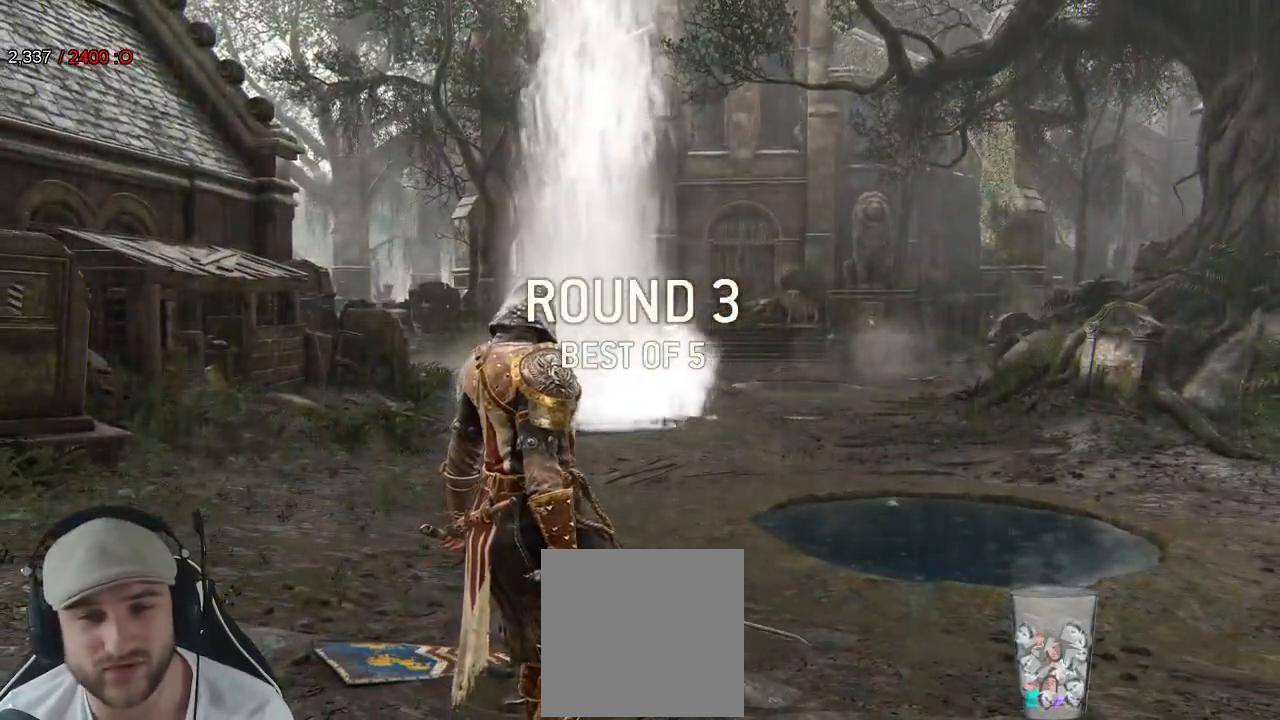
{"buttons": ["L3"], "left_stick": "up-left", "right_stick": "center", "events": [[83, "right_stick", "center"]]}
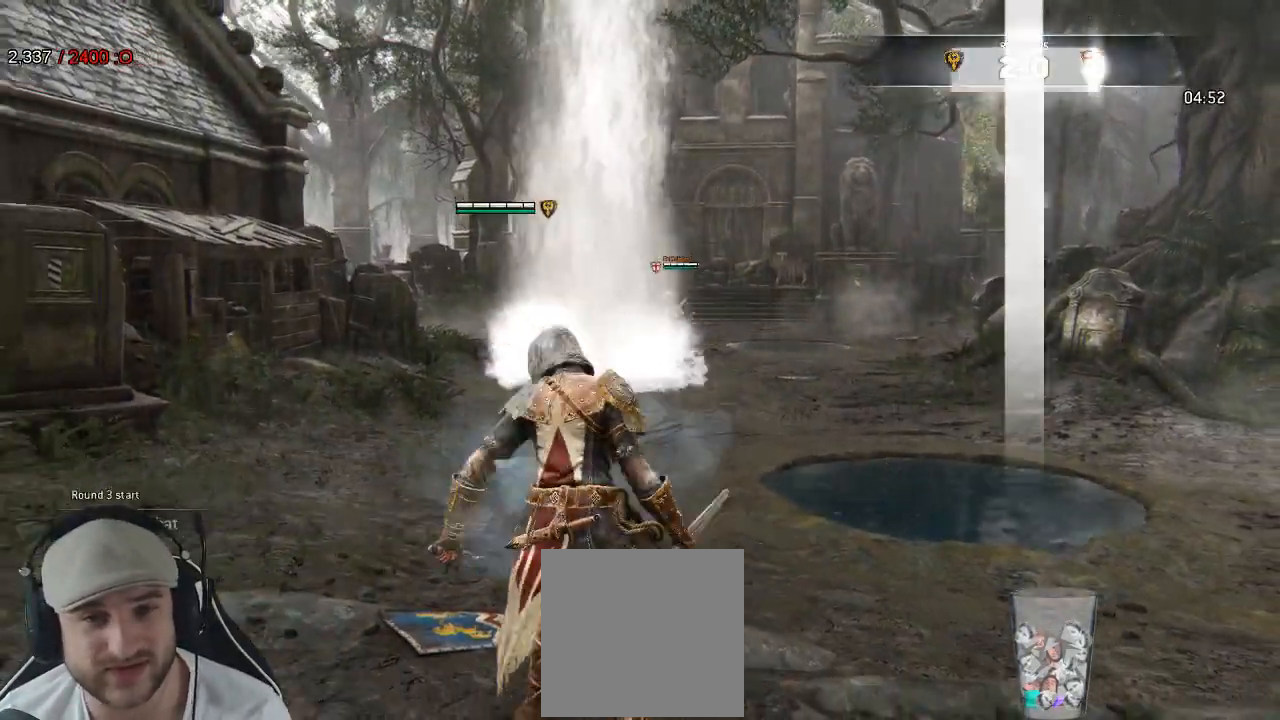
{"buttons": [], "left_stick": "up", "right_stick": "center", "events": [[133, "L3", "up"], [133, "left_stick", "up"]]}
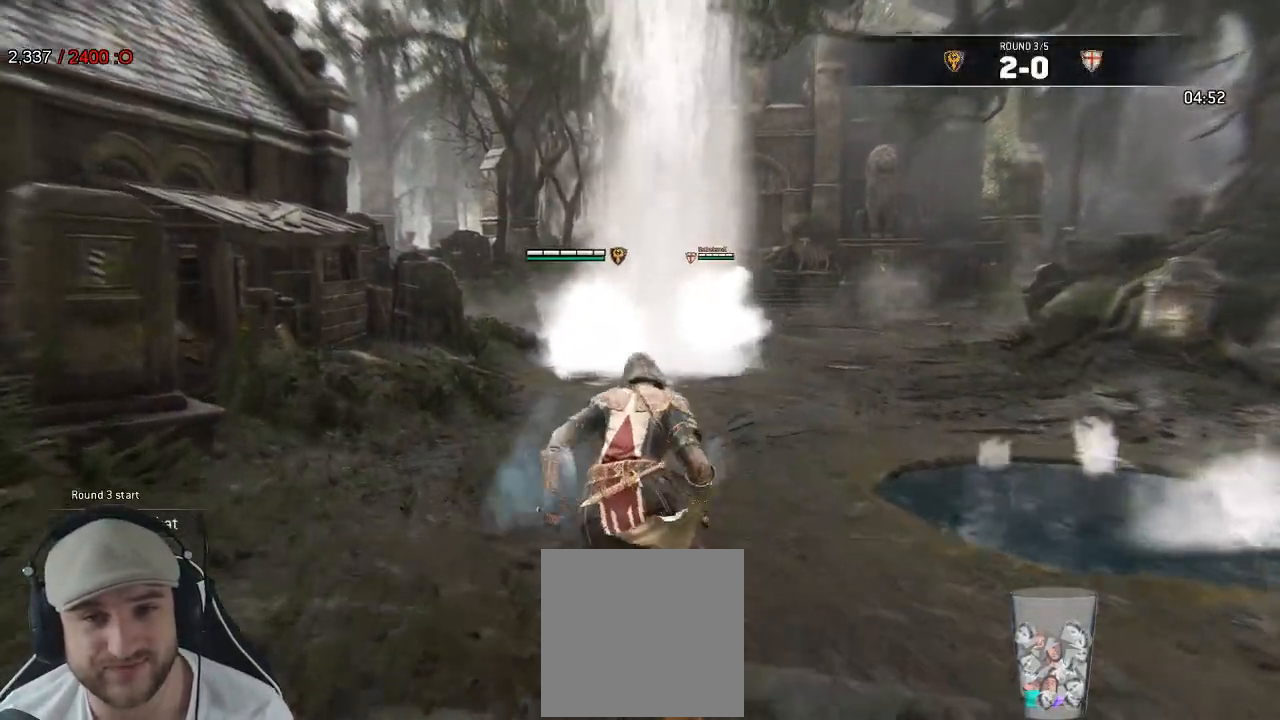
{"buttons": [], "left_stick": "up-right", "right_stick": "center", "events": [[167, "left_stick", "up-right"]]}
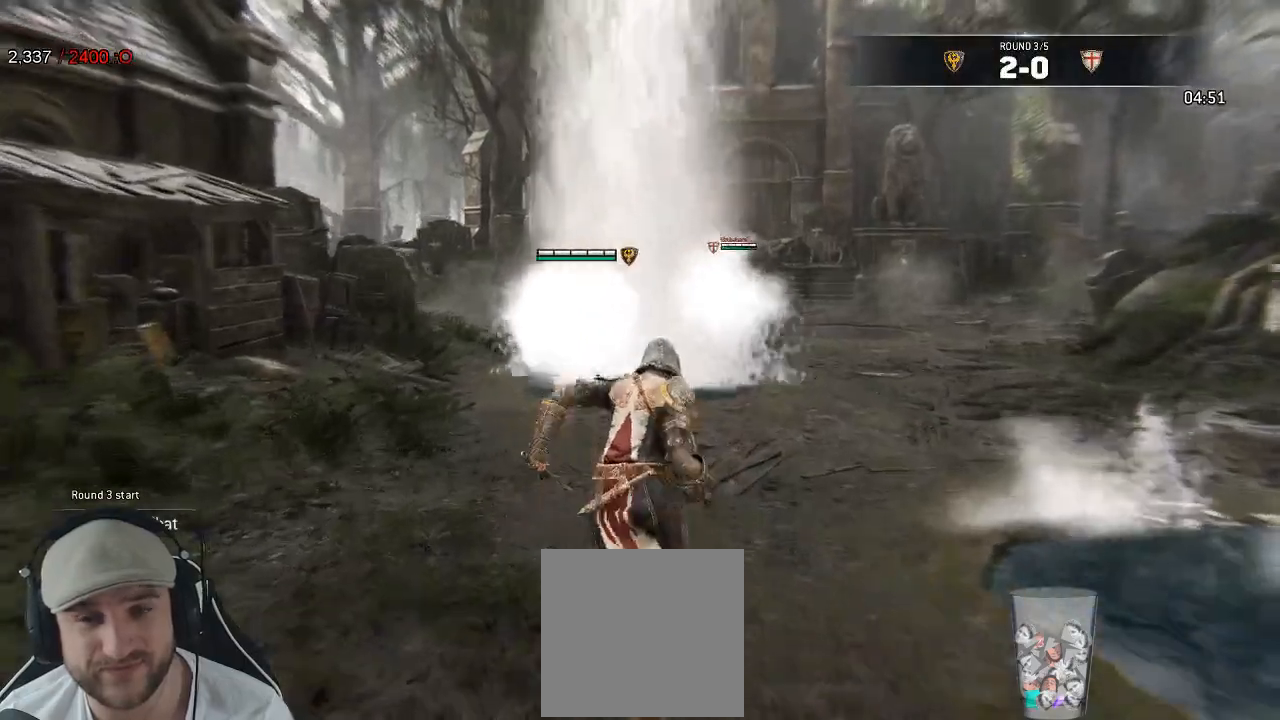
{"buttons": [], "left_stick": "down", "right_stick": "center", "events": [[250, "left_stick", "down"]]}
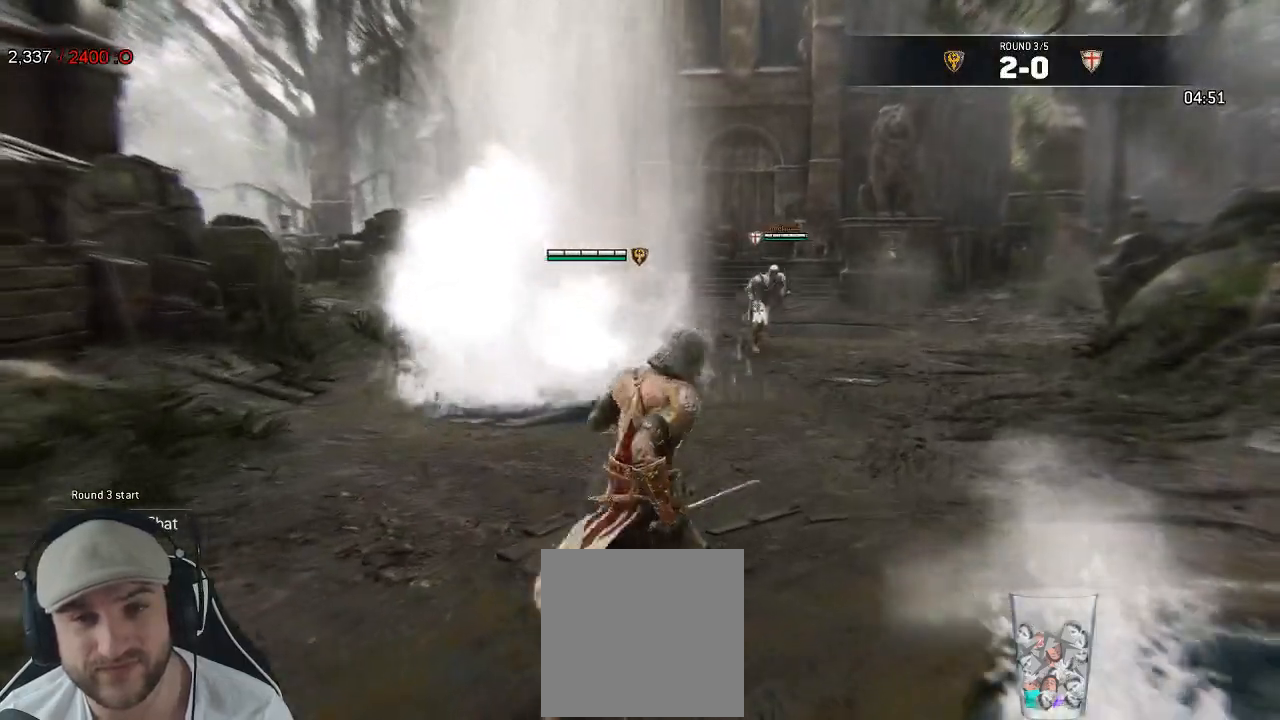
{"buttons": [], "left_stick": "down", "right_stick": "right", "events": [[183, "right_stick", "right"]]}
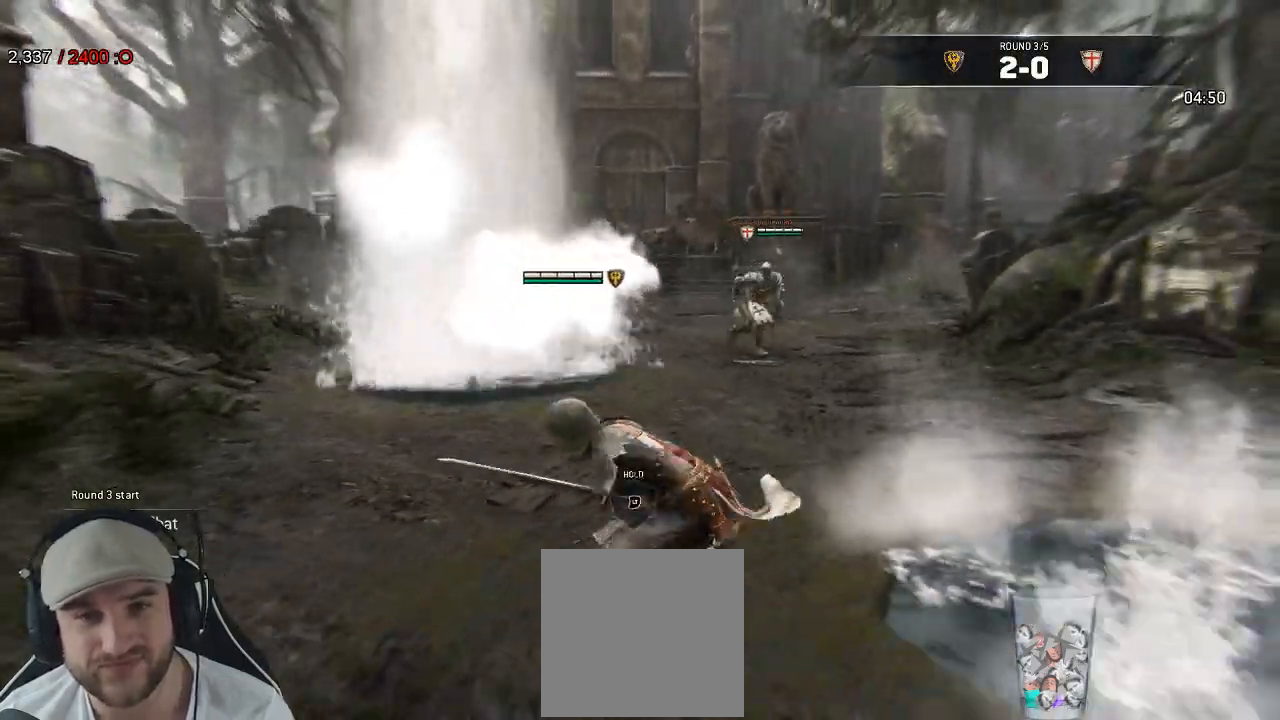
{"buttons": ["L3"], "left_stick": "down-right", "right_stick": "right", "events": [[117, "left_stick", "down-right"], [383, "L3", "down"]]}
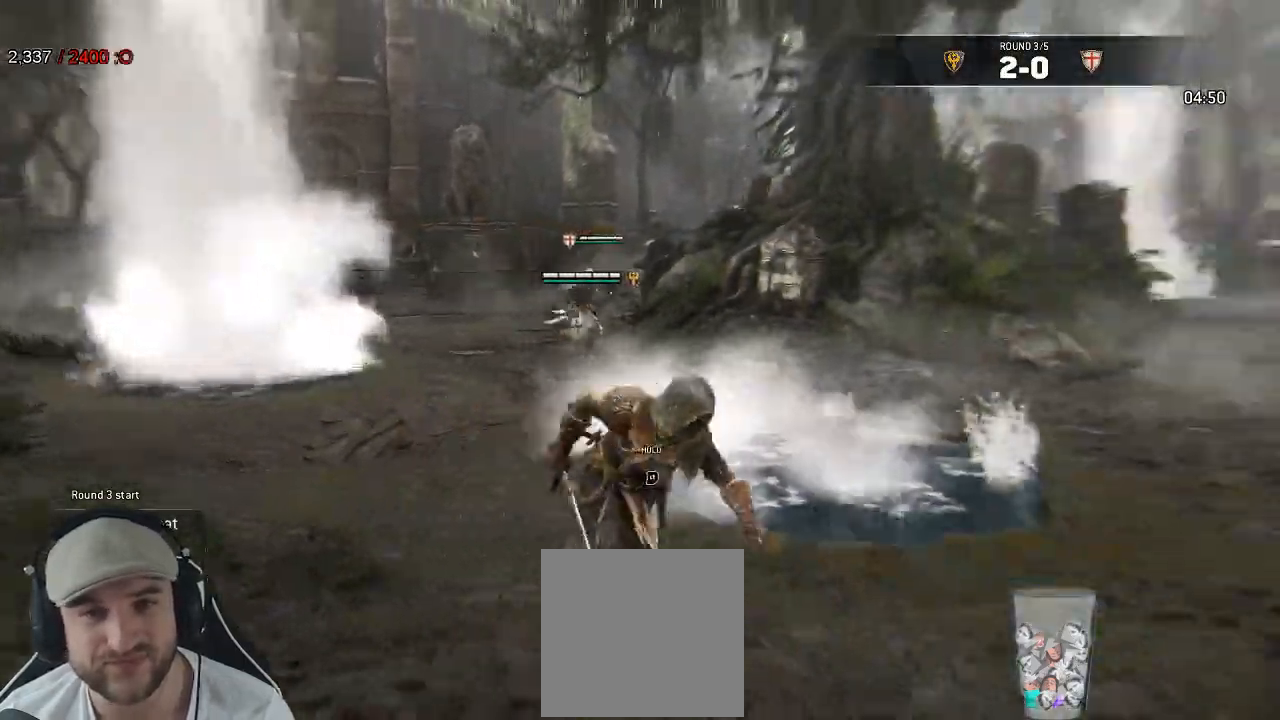
{"buttons": [], "left_stick": "up-right", "right_stick": "right", "events": [[217, "L3", "up"], [300, "left_stick", "up-right"]]}
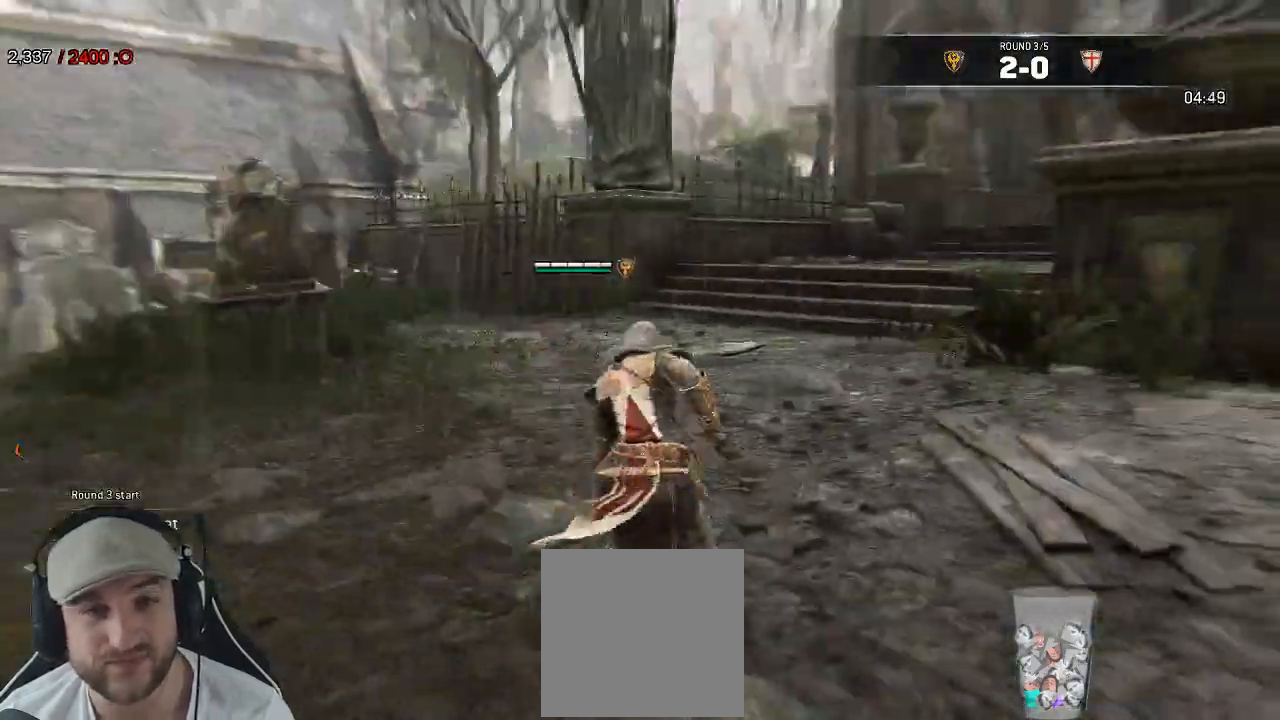
{"buttons": ["L3"], "left_stick": "up", "right_stick": "center", "events": [[33, "L3", "down"], [50, "left_stick", "up"], [100, "right_stick", "center"]]}
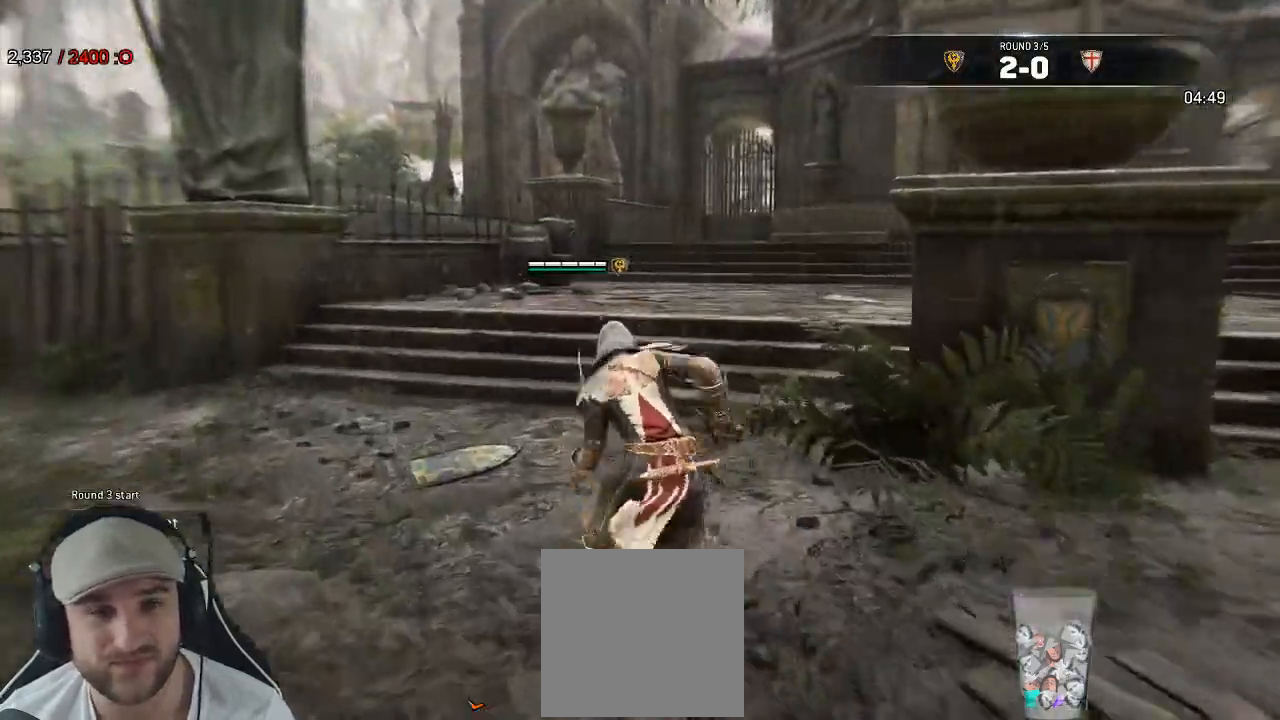
{"buttons": [], "left_stick": "up-right", "right_stick": "left", "events": [[183, "L3", "up"], [300, "left_stick", "up-right"], [333, "right_stick", "left"]]}
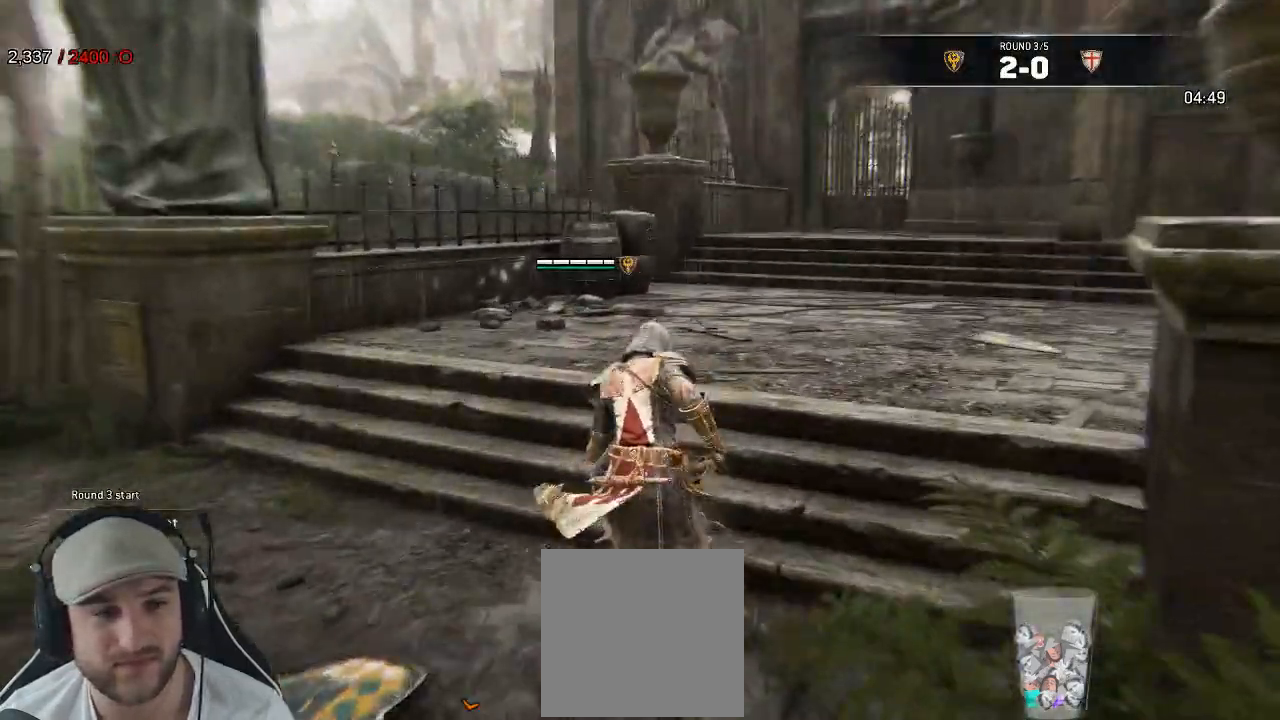
{"buttons": [], "left_stick": "down-right", "right_stick": "left", "events": [[17, "left_stick", "right"], [383, "left_stick", "down-right"]]}
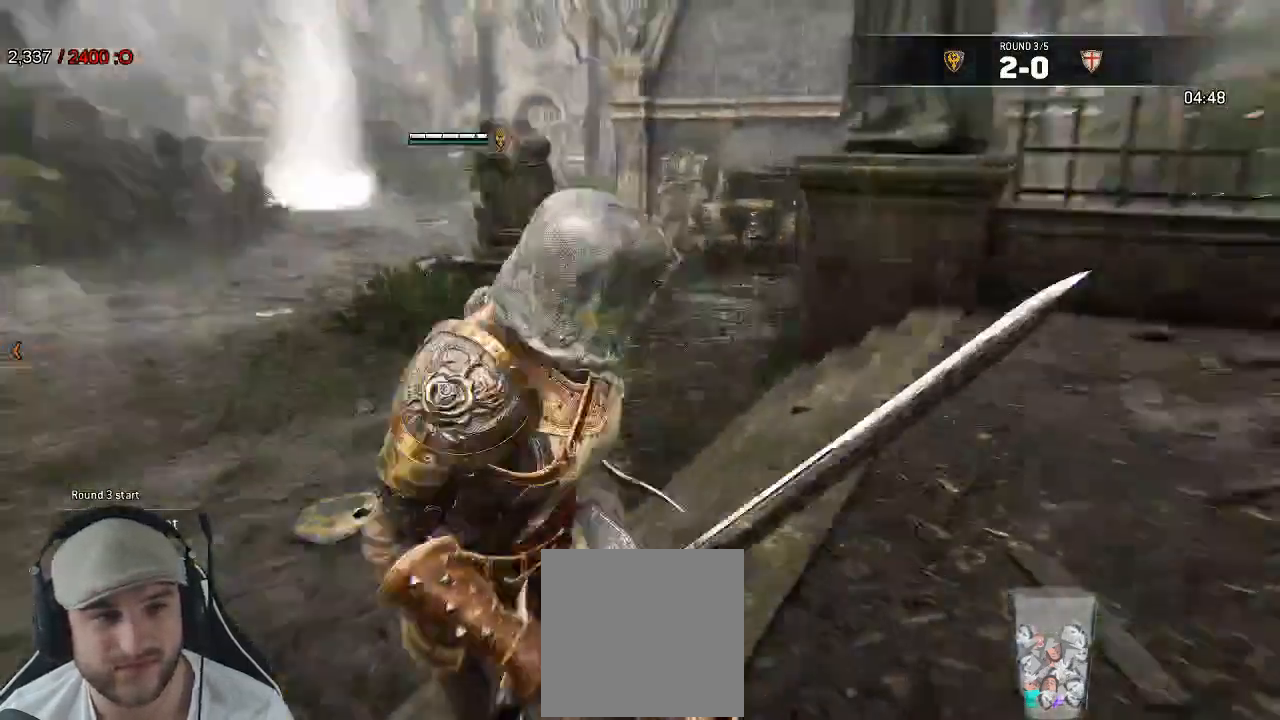
{"buttons": [], "left_stick": "down-left", "right_stick": "center", "events": [[133, "right_stick", "center"], [483, "left_stick", "down-left"]]}
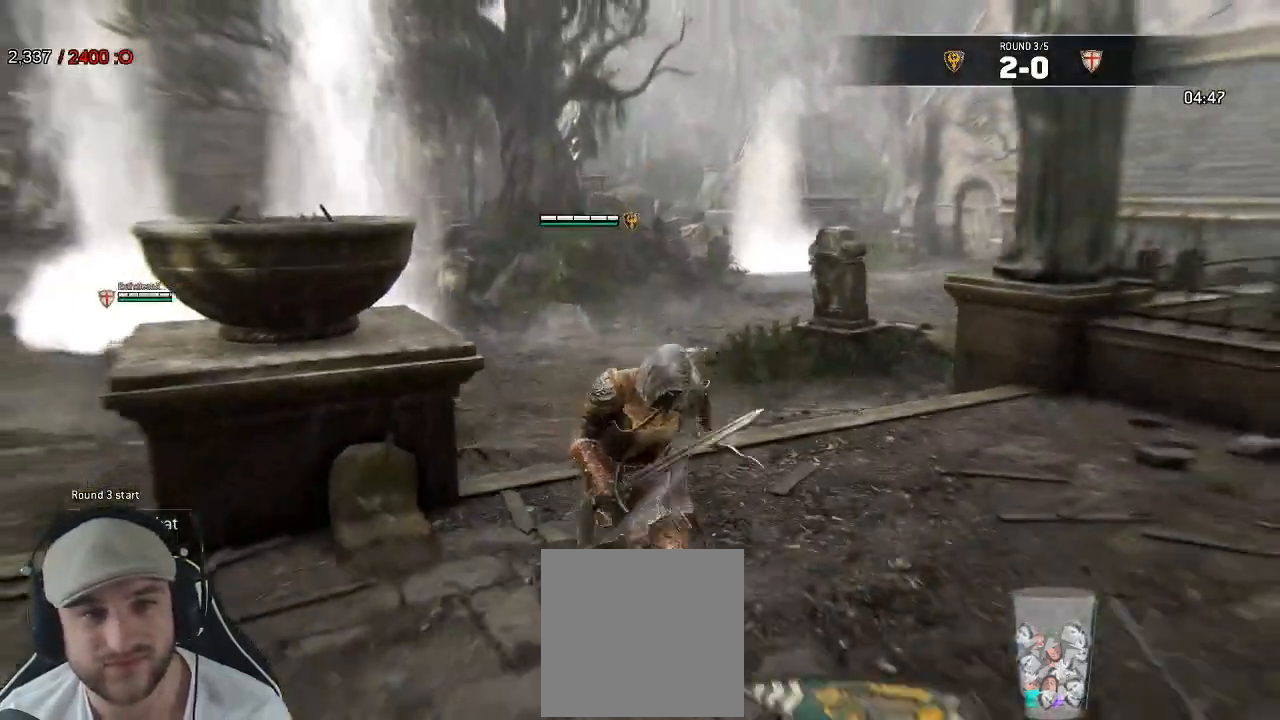
{"buttons": [], "left_stick": "down-left", "right_stick": "center", "events": [[50, "right_stick", "left"], [267, "right_stick", "center"]]}